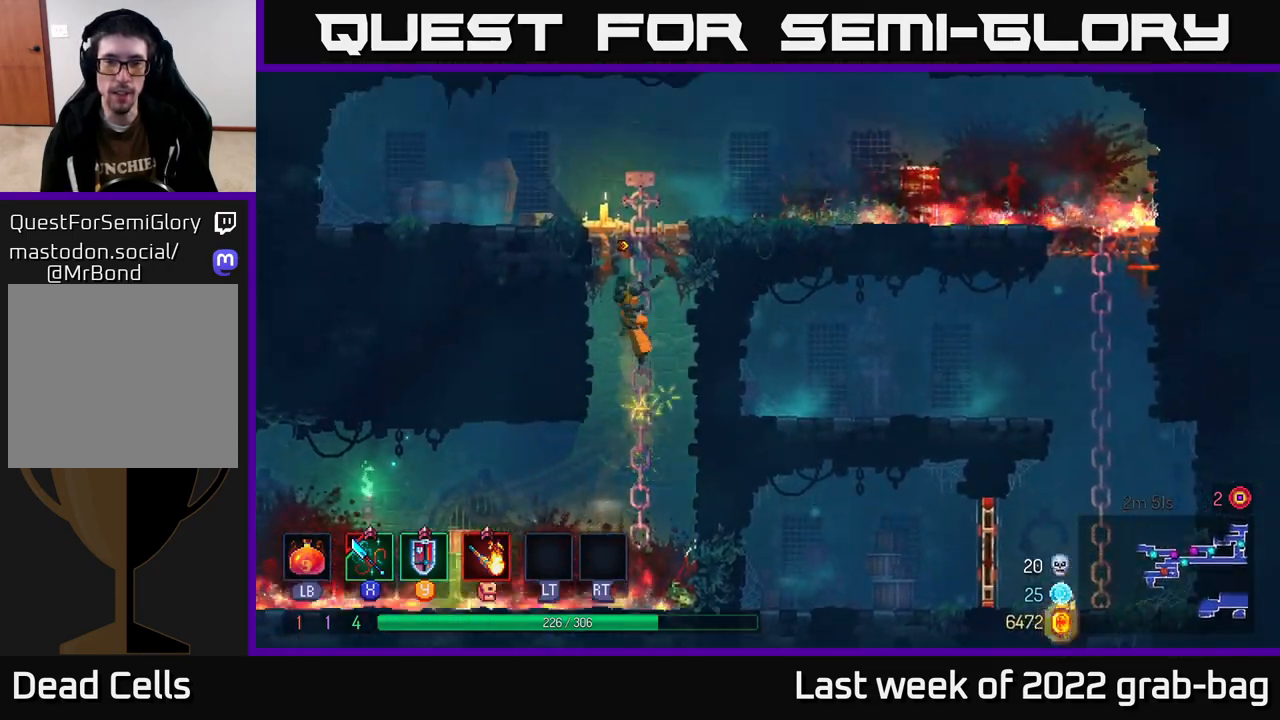
Gameplay with a controller (Xbox layout); each line is a JSON object with the inputs held at the frame after it. "events" lists button and stick changes between this image and that frame as [ms after this image, input, new state], when the widget could be followed in between.
{"buttons": ["B"], "left_stick": "left", "right_stick": "center", "events": [[167, "left_stick", "down-left"], [267, "left_stick", "down"], [283, "A", "down"], [383, "A", "up"], [467, "left_stick", "left"], [483, "B", "down"]]}
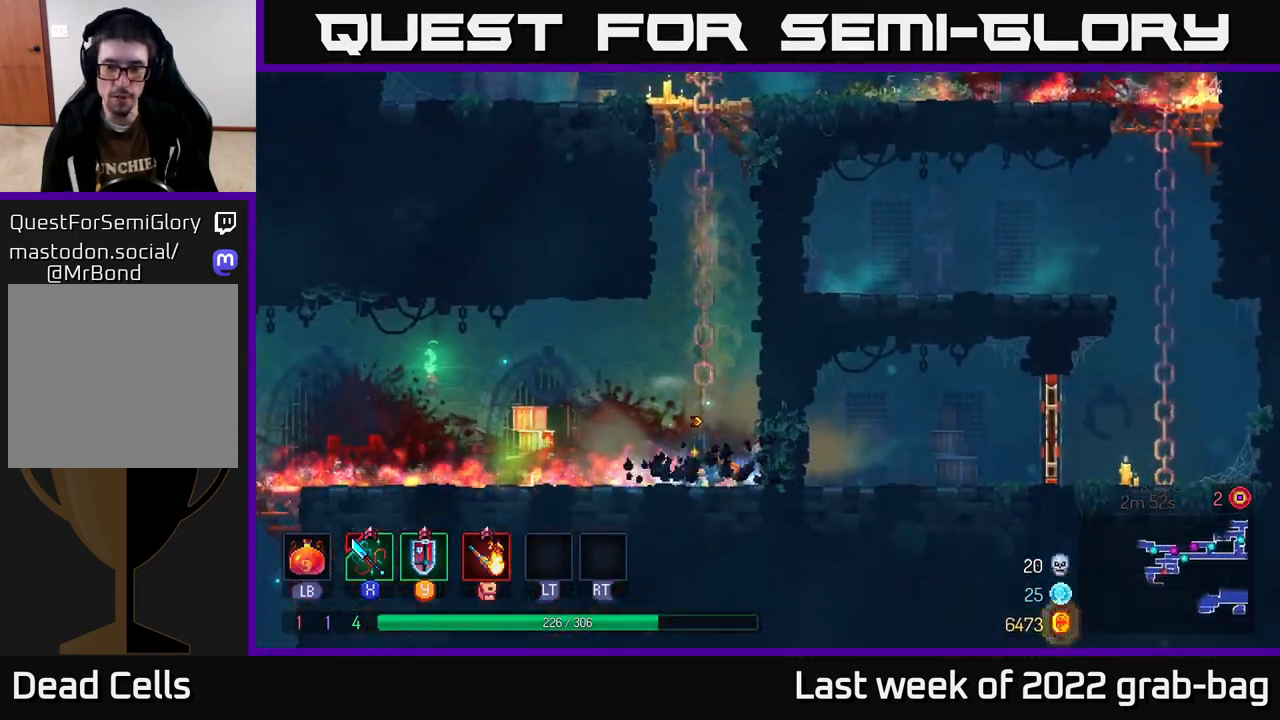
{"buttons": ["B"], "left_stick": "left", "right_stick": "center", "events": [[83, "B", "up"], [233, "B", "down"], [333, "B", "up"], [483, "B", "down"]]}
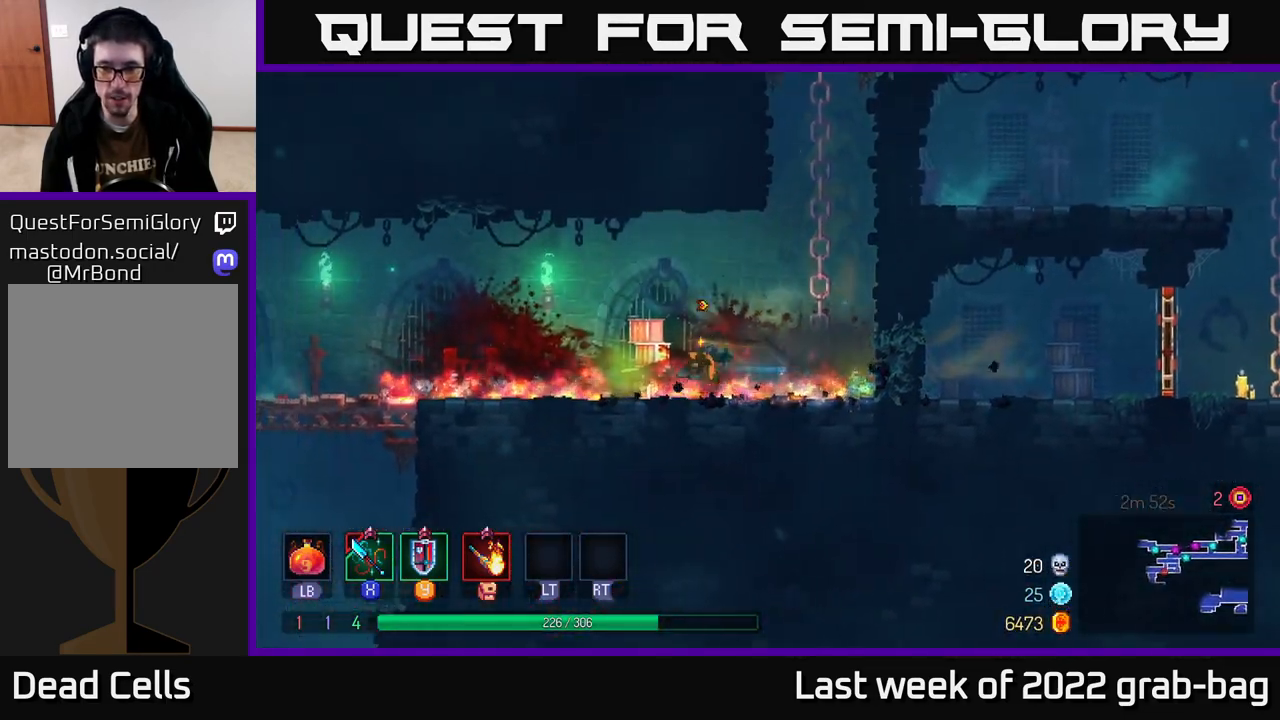
{"buttons": [], "left_stick": "left", "right_stick": "left", "events": [[83, "B", "up"], [317, "right_stick", "left"]]}
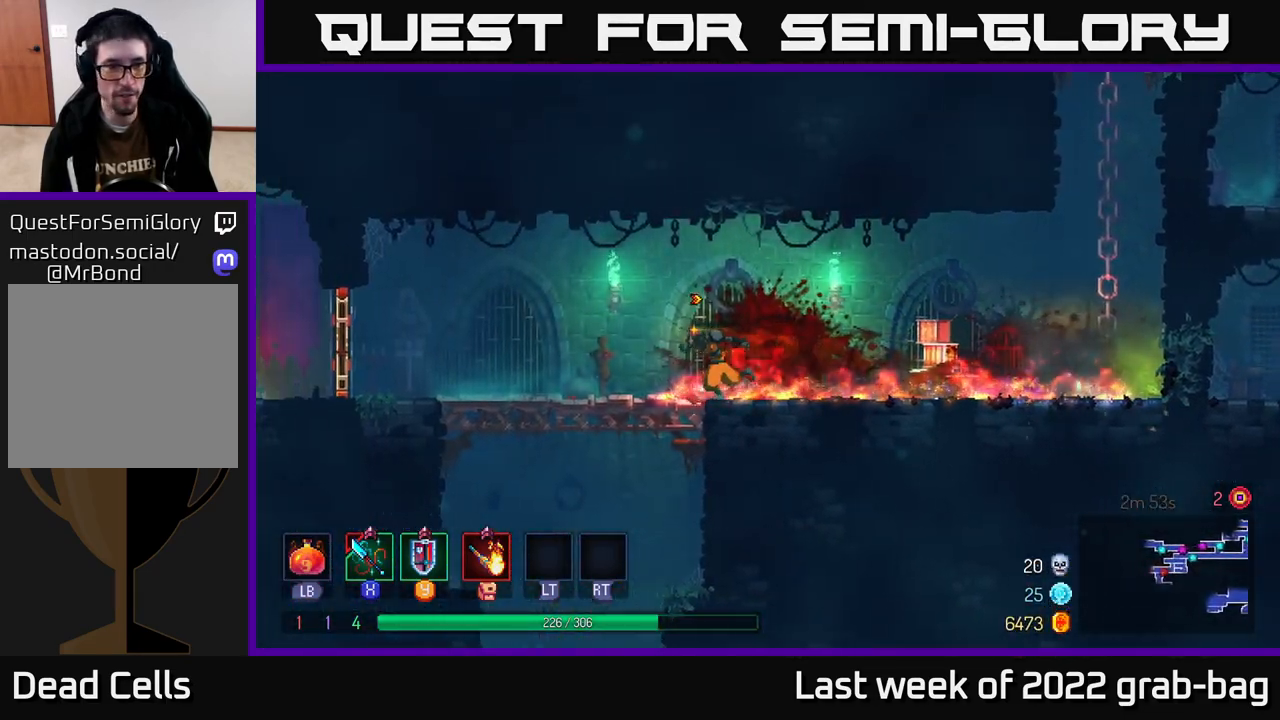
{"buttons": [], "left_stick": "left", "right_stick": "center", "events": [[150, "right_stick", "center"]]}
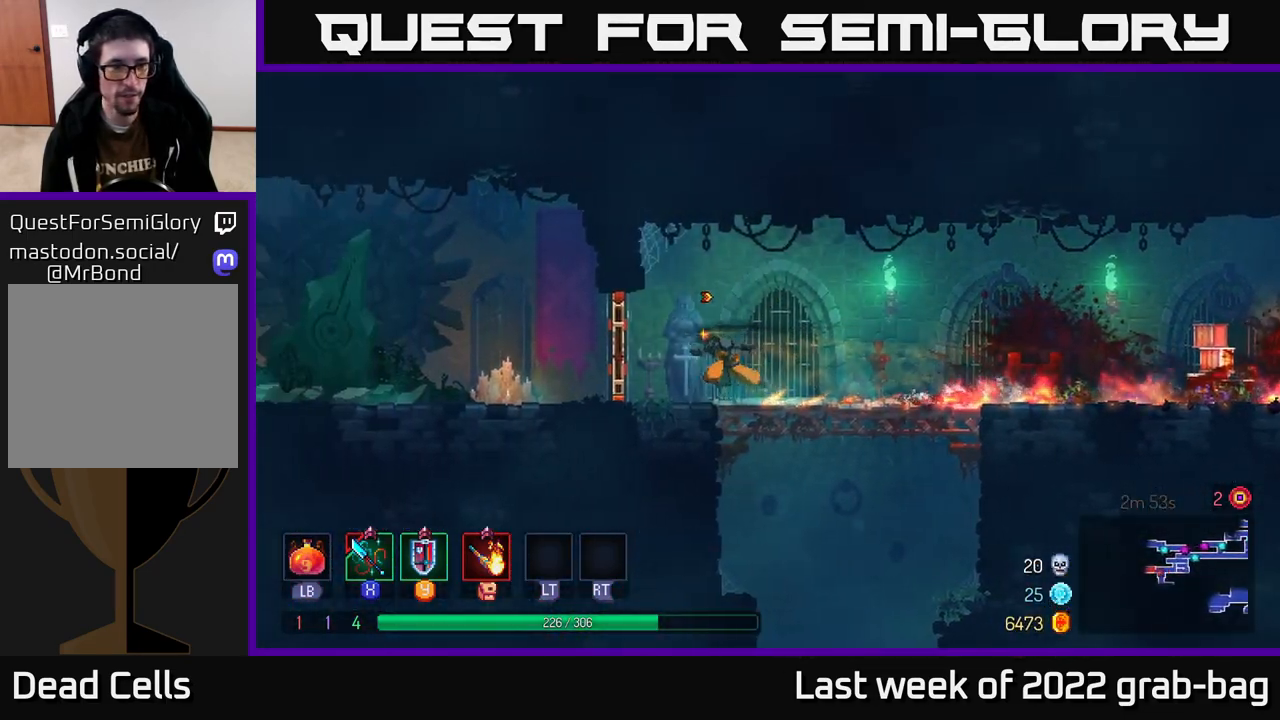
{"buttons": [], "left_stick": "left", "right_stick": "center", "events": [[67, "B", "down"], [183, "B", "up"]]}
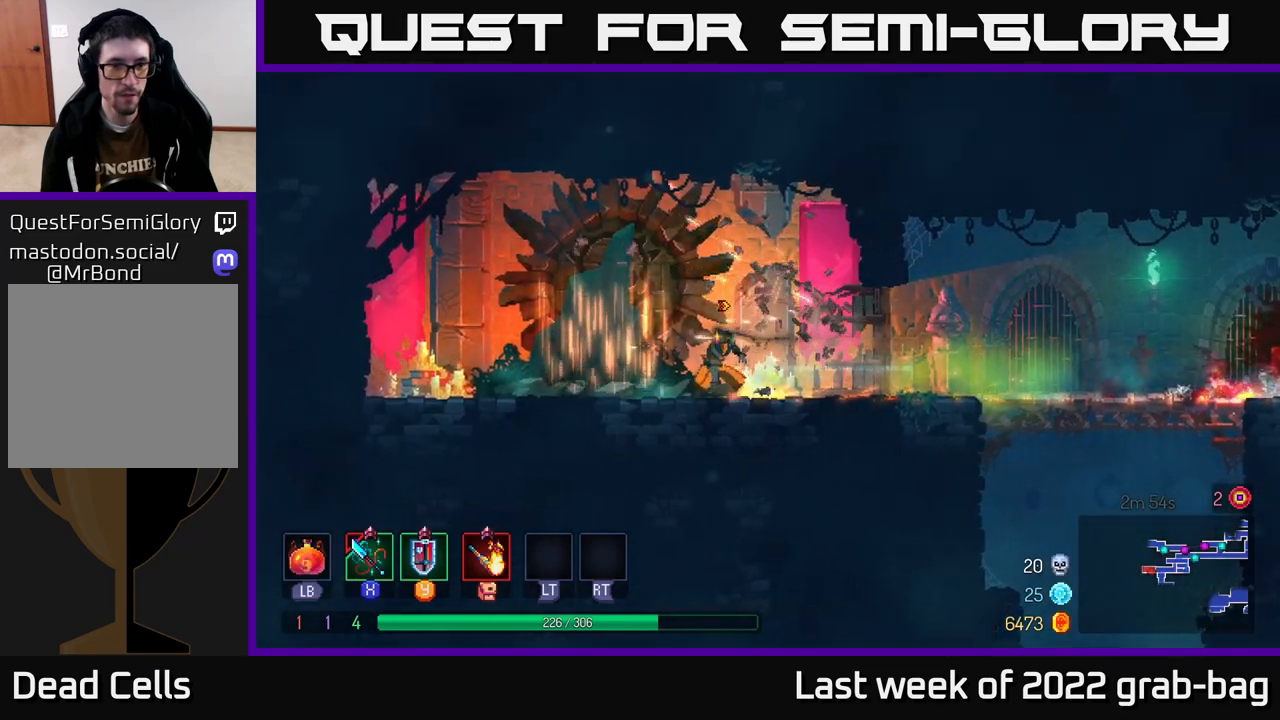
{"buttons": [], "left_stick": "up-left", "right_stick": "center", "events": [[117, "left_stick", "up-left"], [150, "R1", "down"], [233, "R1", "up"]]}
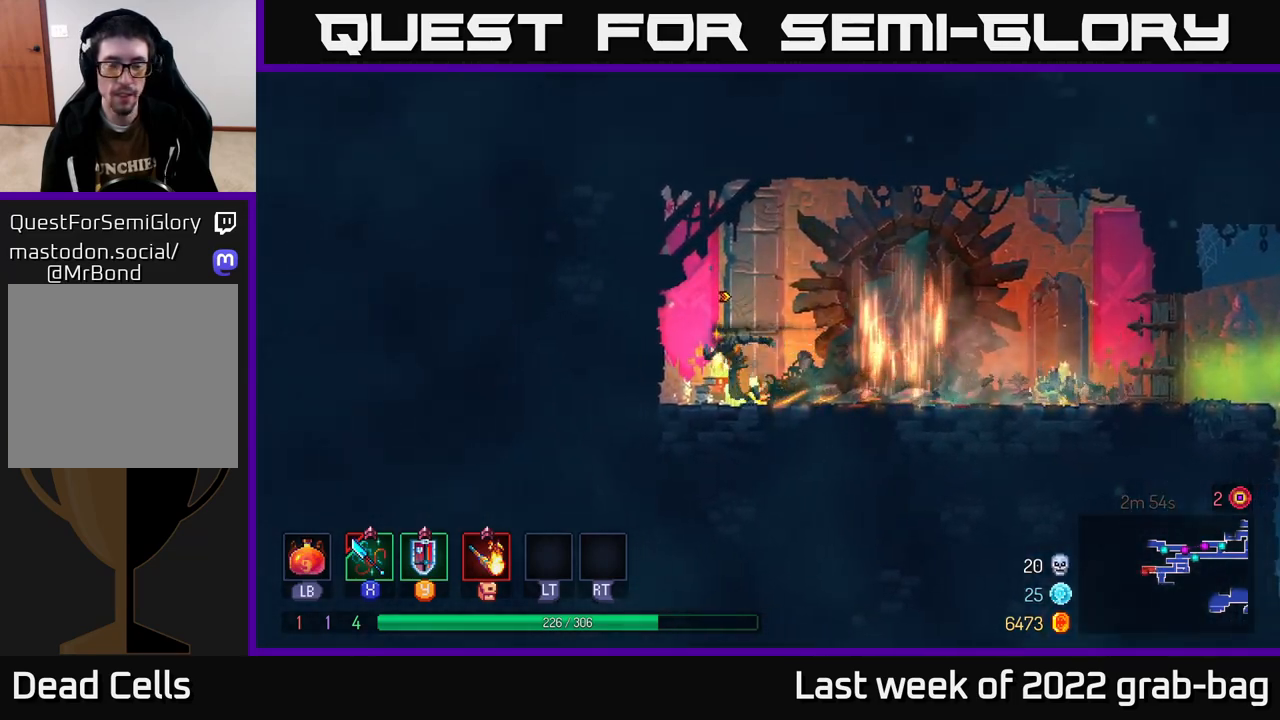
{"buttons": [], "left_stick": "center", "right_stick": "center", "events": [[100, "left_stick", "right"], [300, "left_stick", "center"]]}
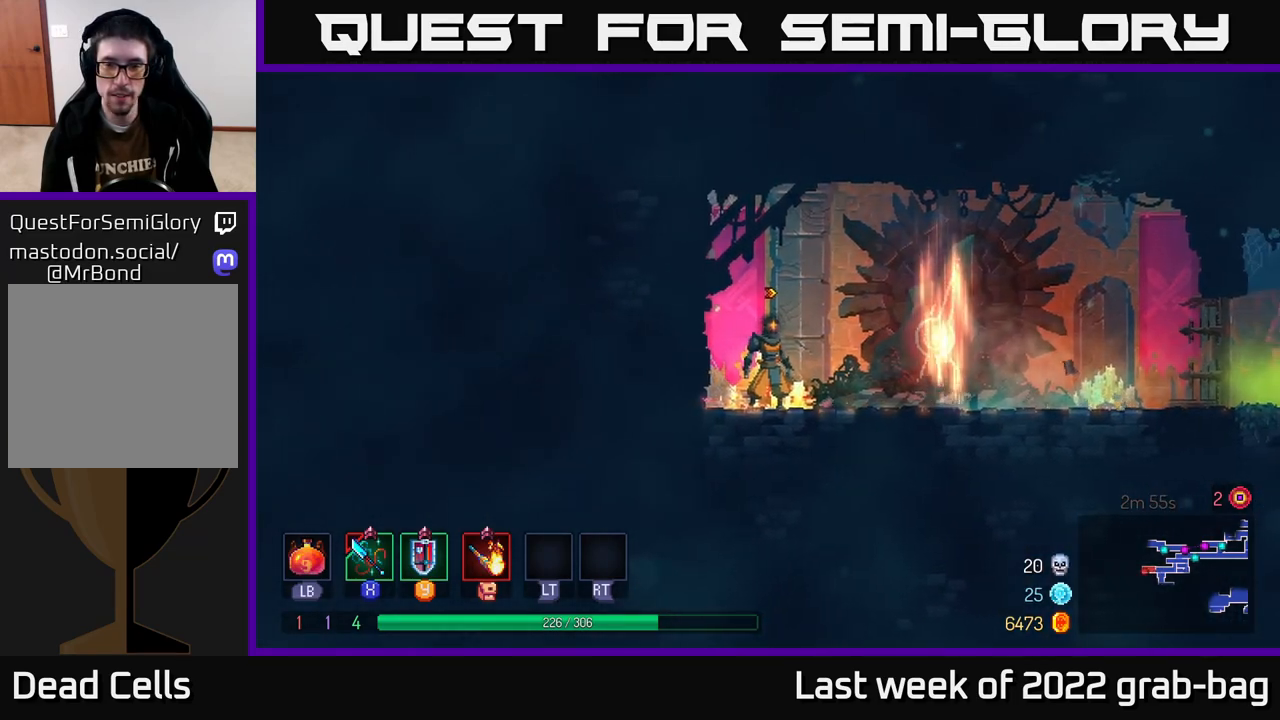
{"buttons": [], "left_stick": "center", "right_stick": "center", "events": []}
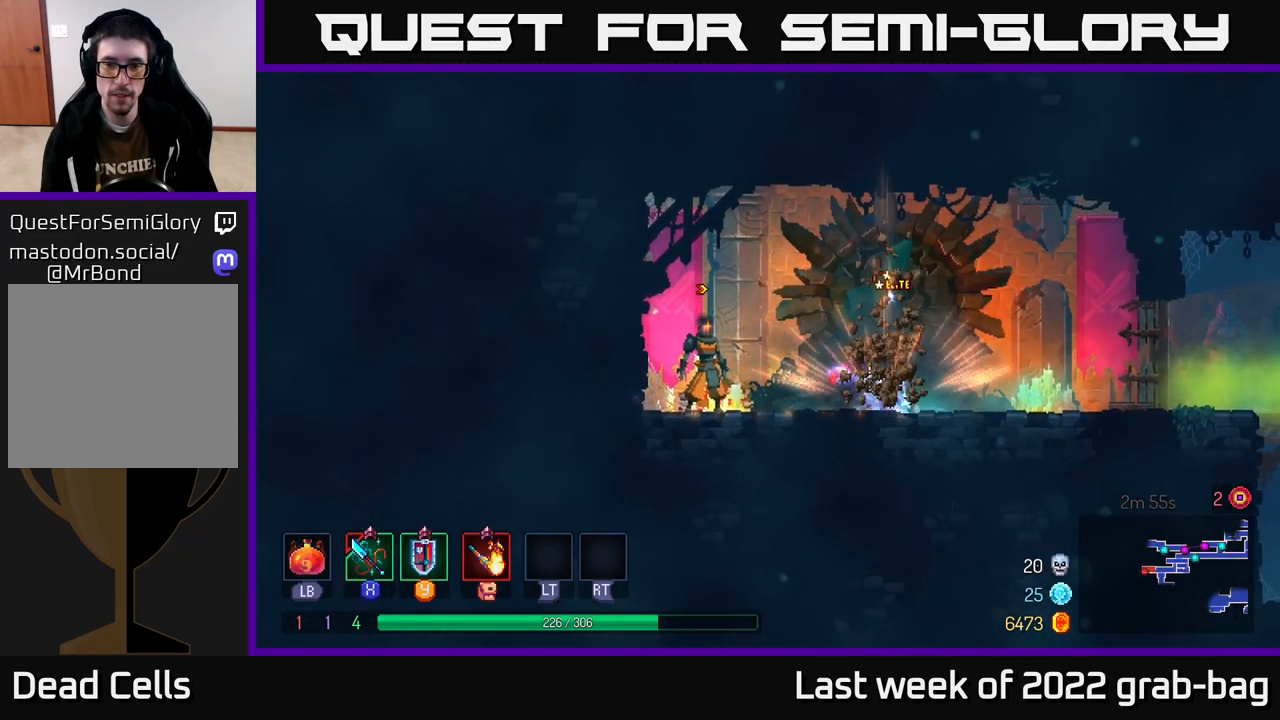
{"buttons": [], "left_stick": "center", "right_stick": "center", "events": []}
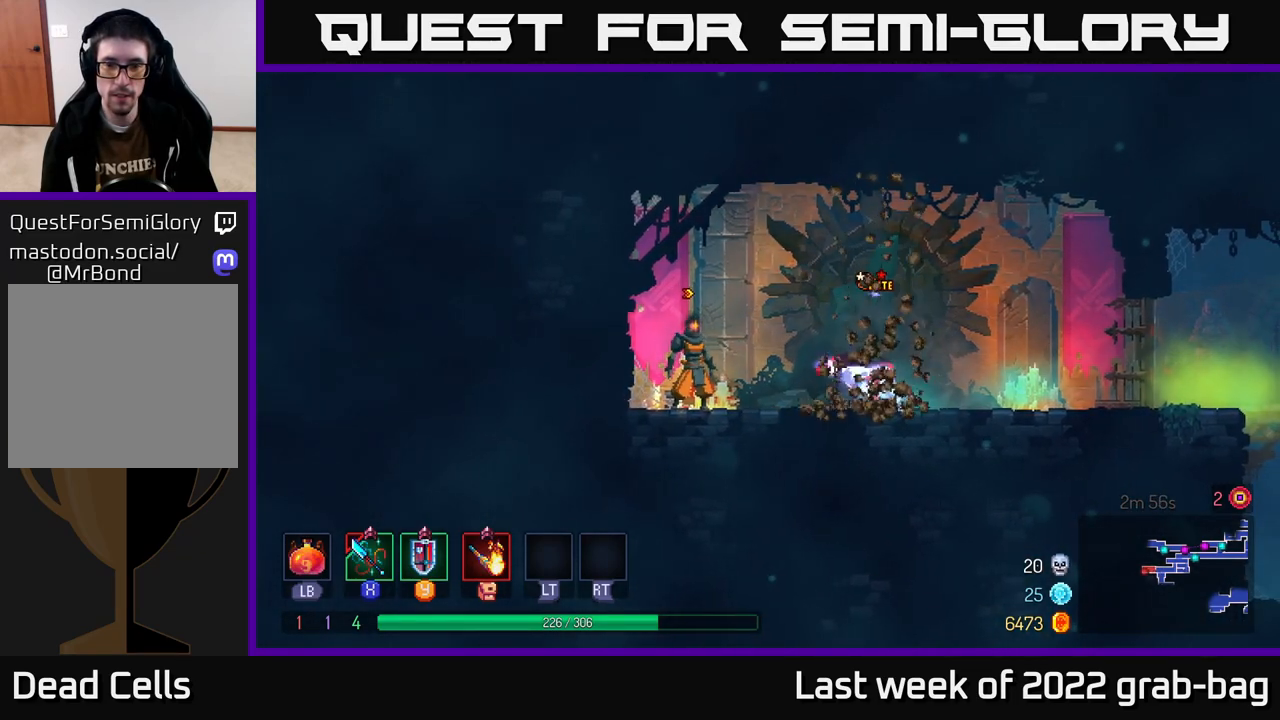
{"buttons": [], "left_stick": "center", "right_stick": "center", "events": []}
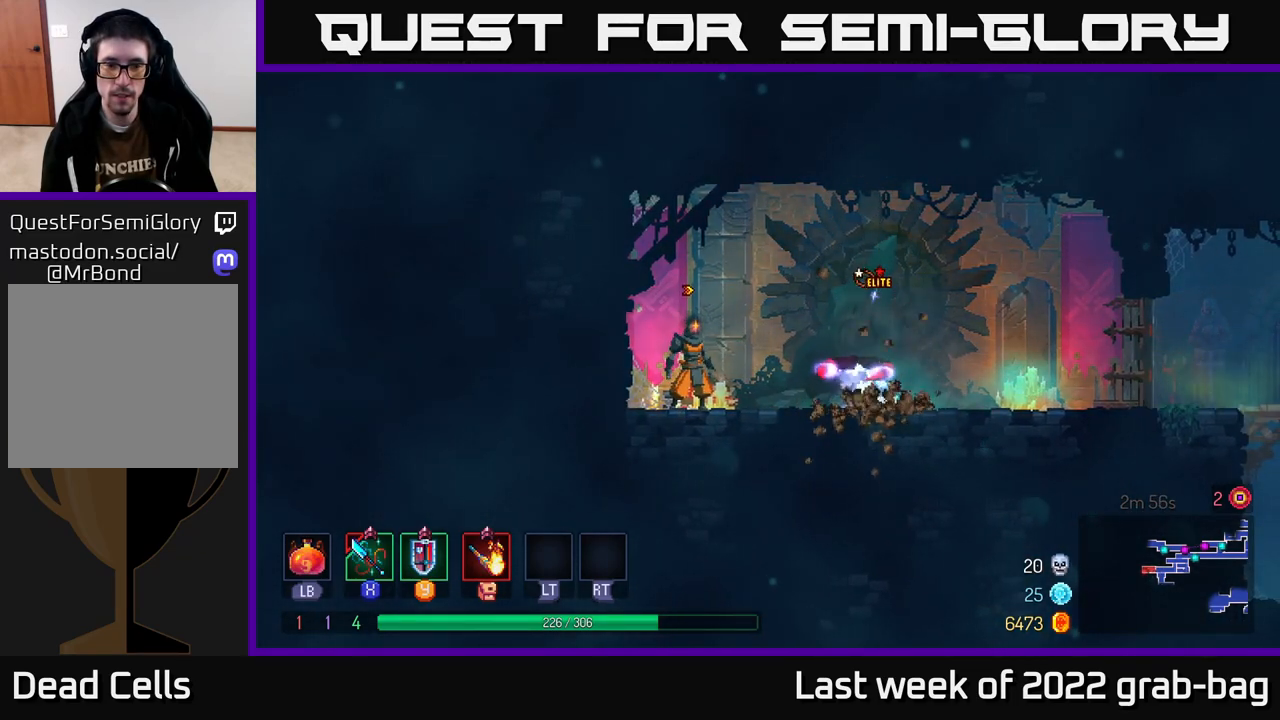
{"buttons": [], "left_stick": "right", "right_stick": "center", "events": [[117, "left_stick", "right"], [267, "X", "down"], [333, "X", "up"], [400, "X", "down"], [500, "X", "up"]]}
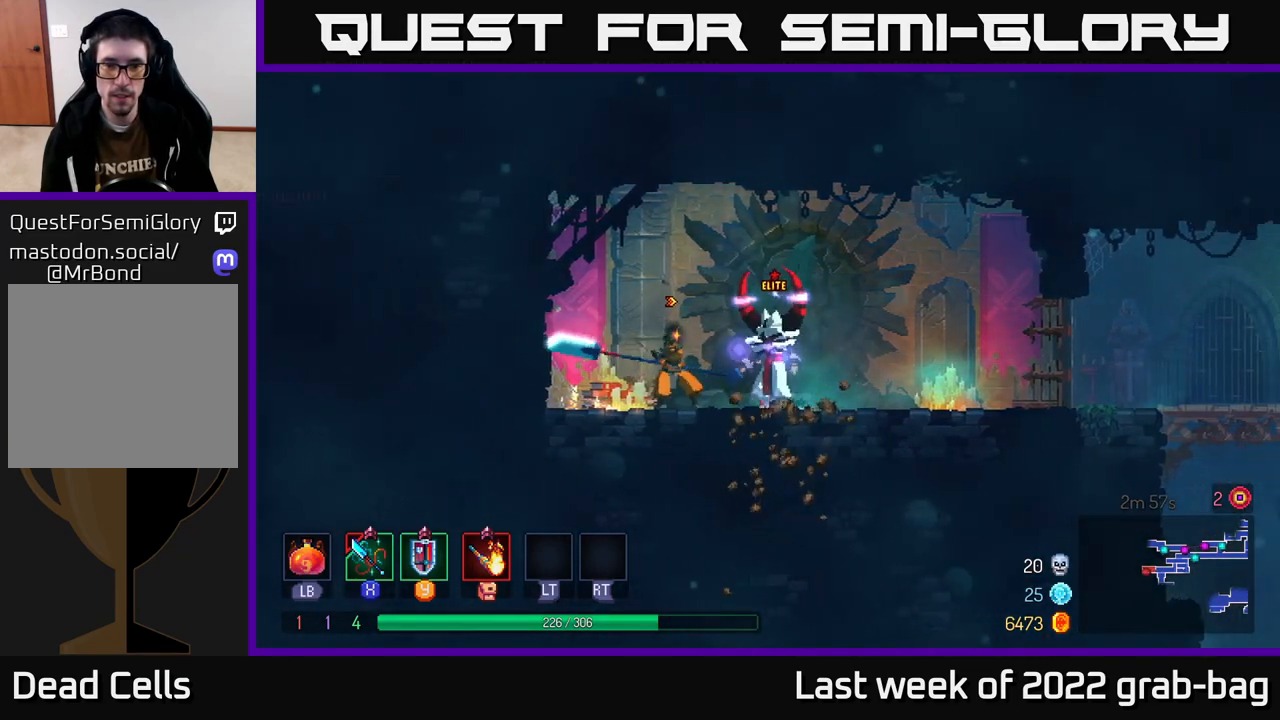
{"buttons": [], "left_stick": "right", "right_stick": "center", "events": [[217, "B", "down"], [317, "B", "up"], [367, "B", "down"], [450, "B", "up"]]}
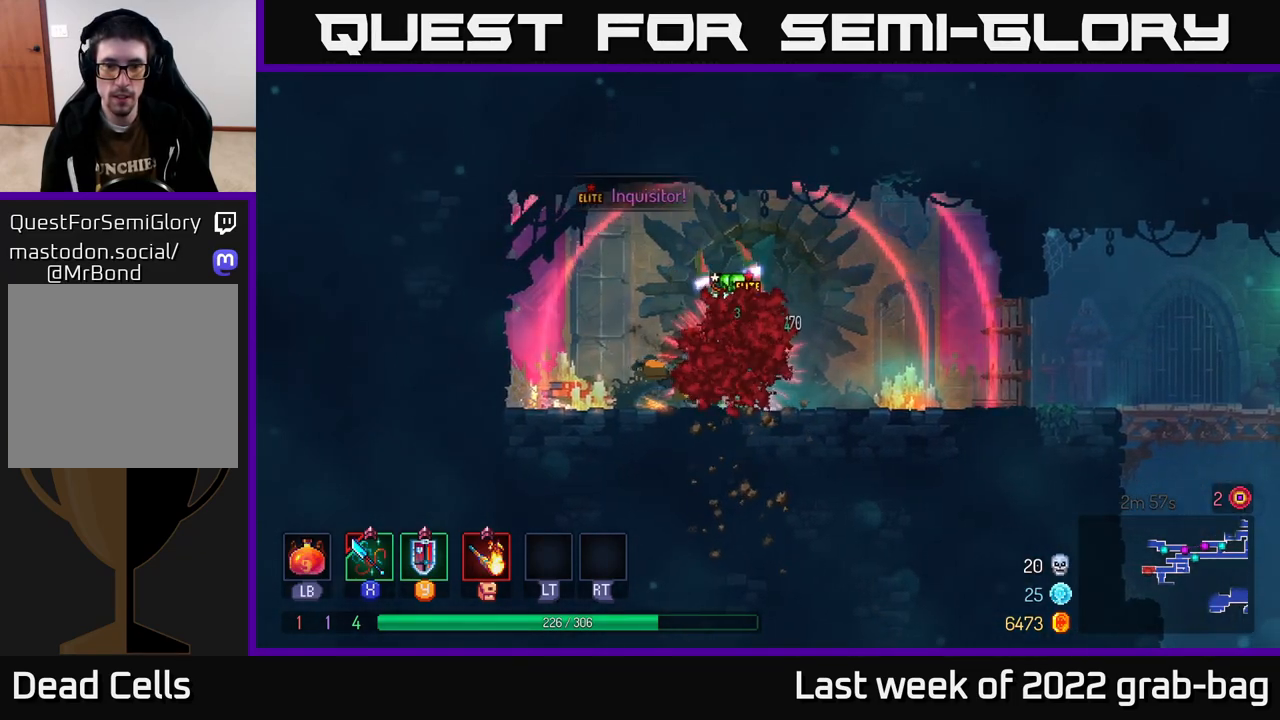
{"buttons": ["X"], "left_stick": "left", "right_stick": "center", "events": [[317, "left_stick", "left"], [333, "X", "down"], [400, "X", "up"], [483, "X", "down"]]}
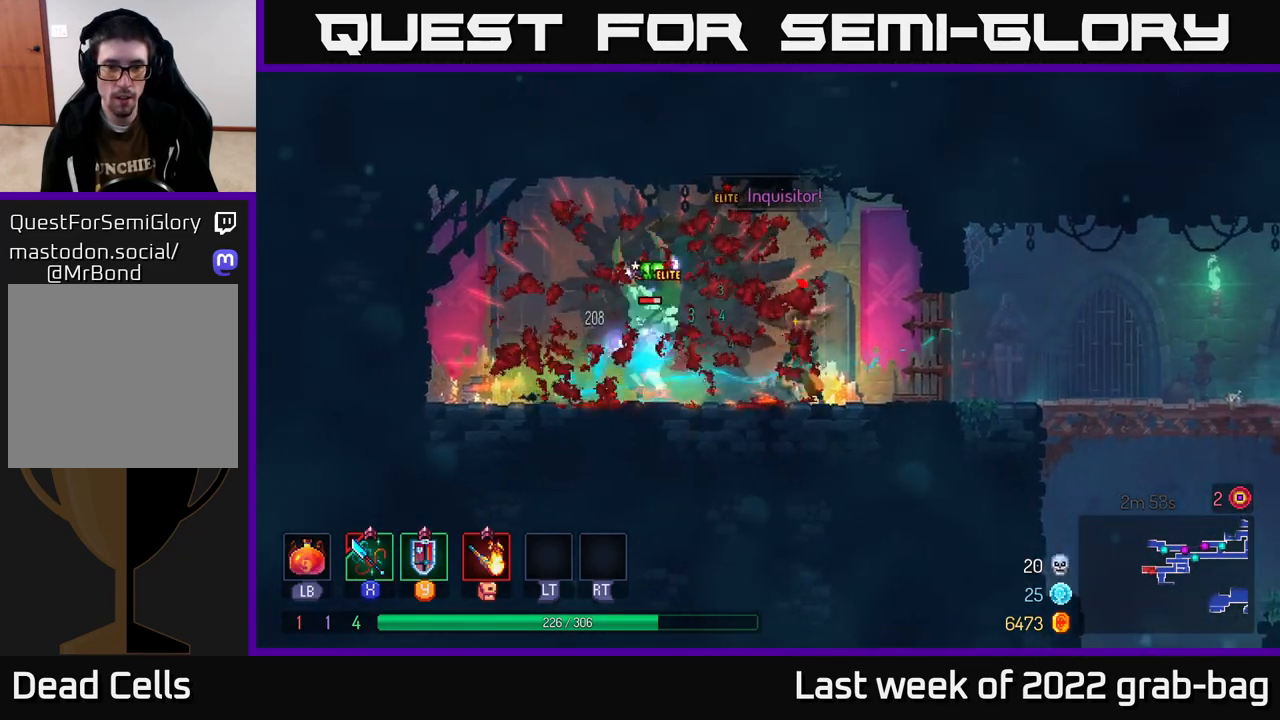
{"buttons": ["X"], "left_stick": "center", "right_stick": "center", "events": [[50, "X", "up"], [117, "X", "down"], [200, "X", "up"], [200, "left_stick", "center"], [283, "X", "down"], [367, "X", "up"], [433, "X", "down"]]}
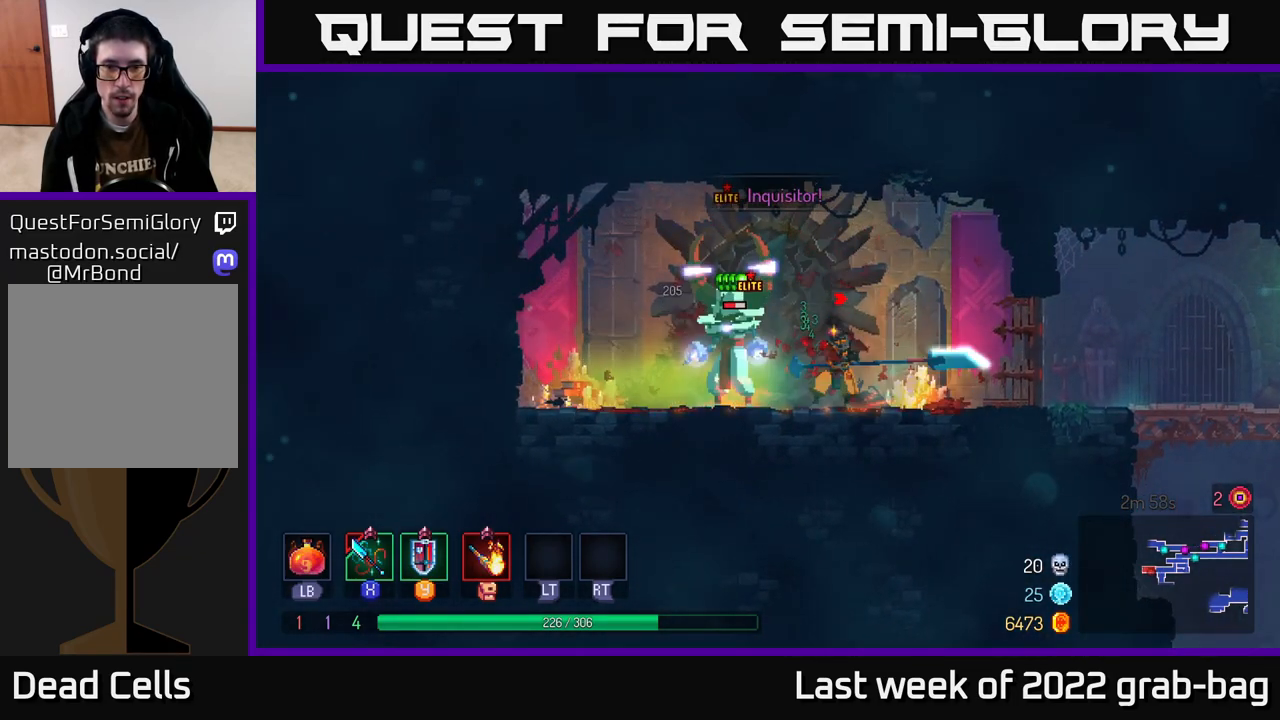
{"buttons": [], "left_stick": "center", "right_stick": "center", "events": [[33, "X", "up"], [100, "X", "down"], [183, "X", "up"], [267, "X", "down"], [367, "X", "up"]]}
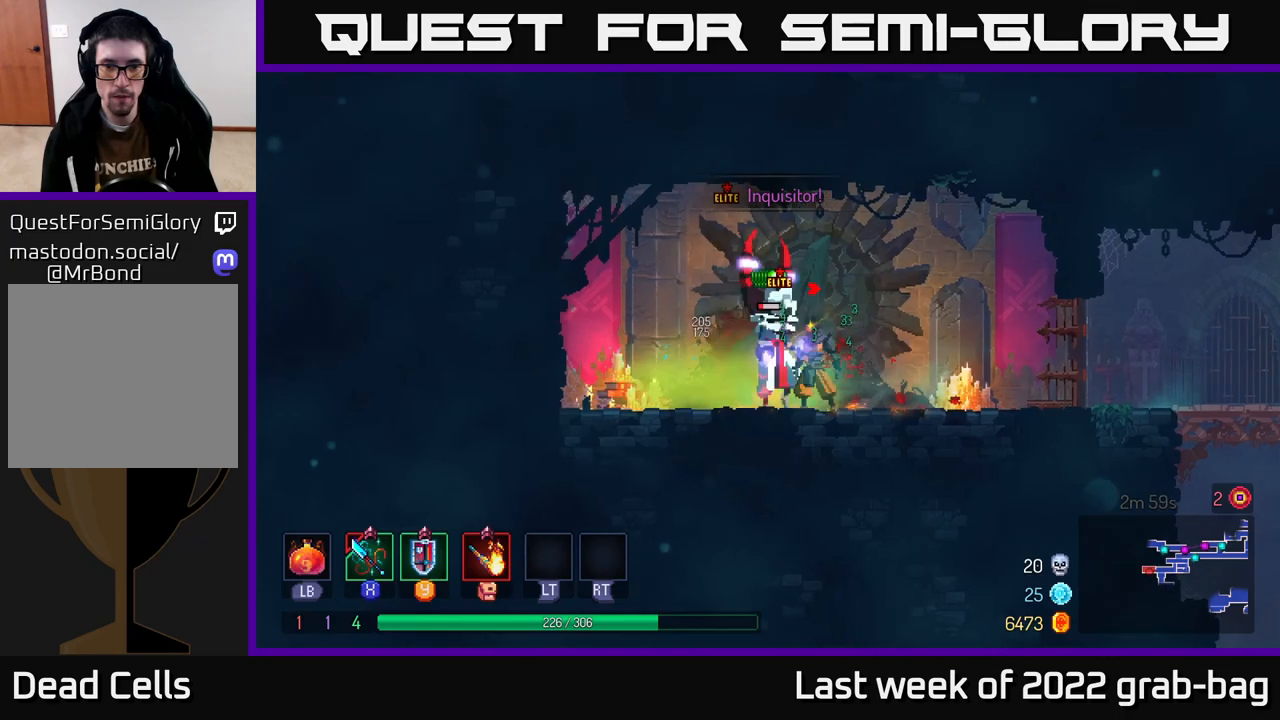
{"buttons": ["X"], "left_stick": "right", "right_stick": "center", "events": [[133, "B", "down"], [200, "left_stick", "left"], [250, "B", "up"], [417, "left_stick", "right"], [450, "X", "down"]]}
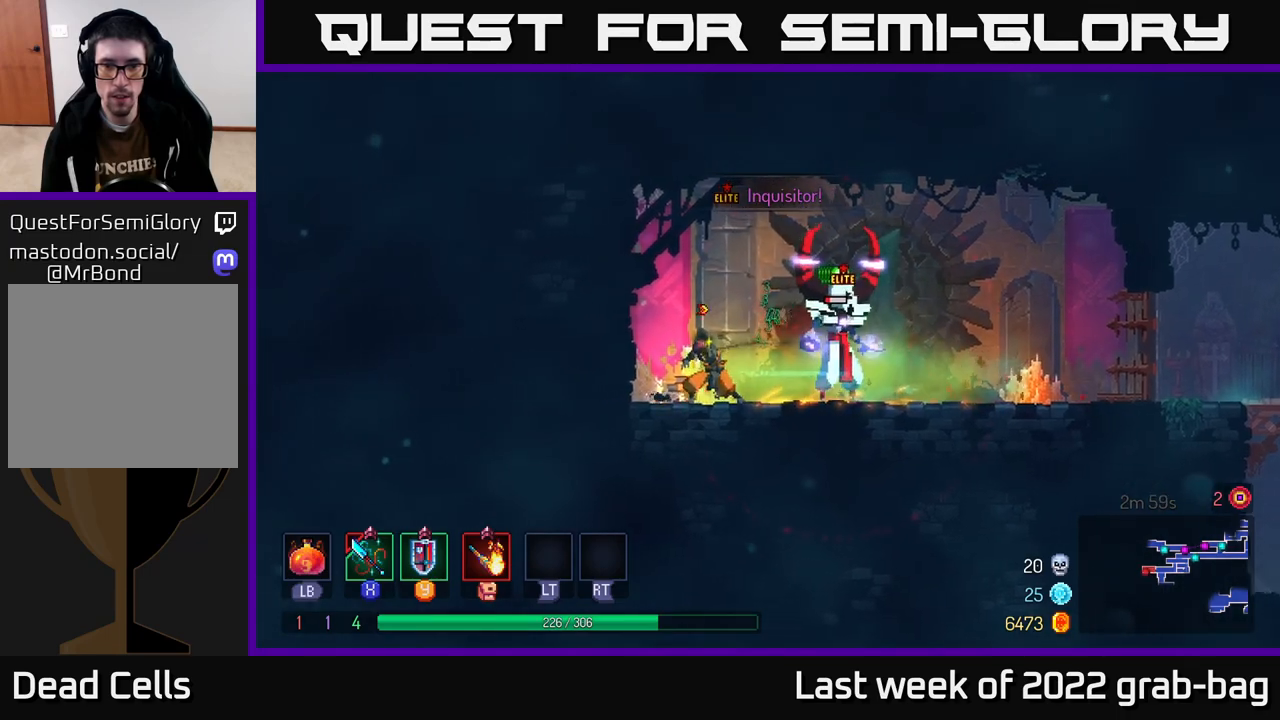
{"buttons": [], "left_stick": "center", "right_stick": "center", "events": [[33, "X", "up"], [100, "X", "down"], [183, "X", "up"], [267, "X", "down"], [283, "left_stick", "center"], [350, "X", "up"]]}
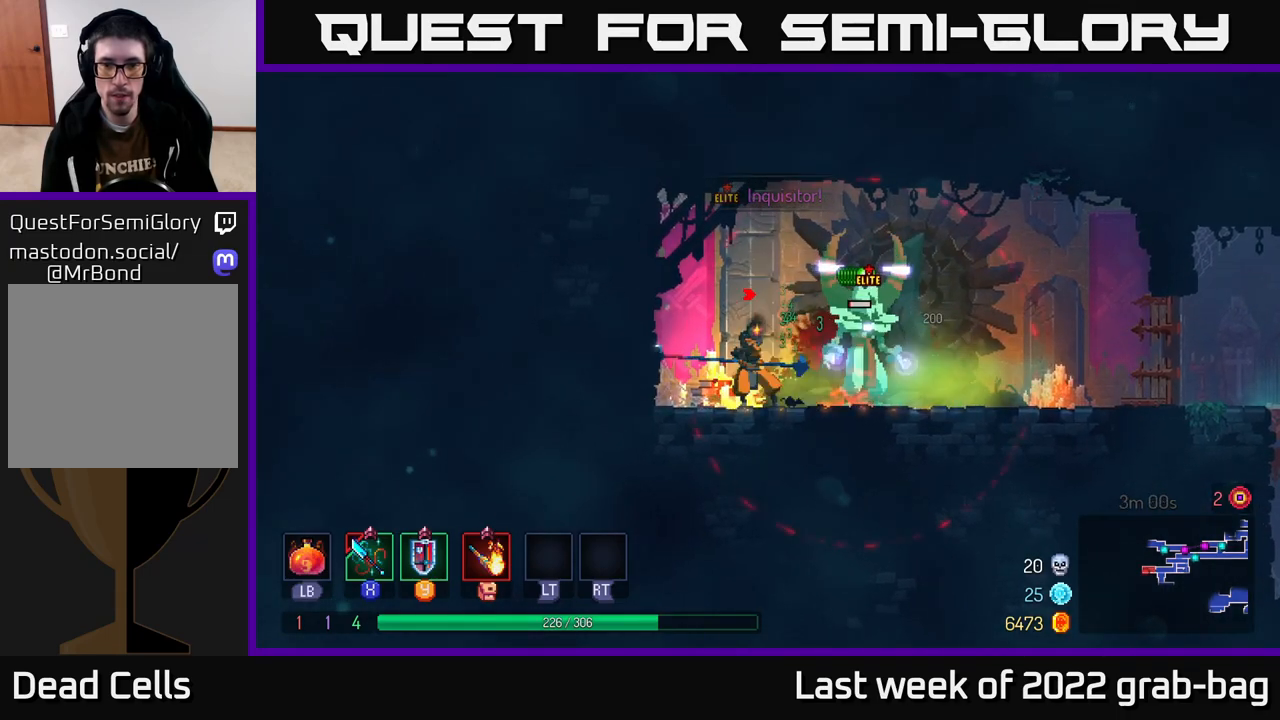
{"buttons": [], "left_stick": "center", "right_stick": "center", "events": []}
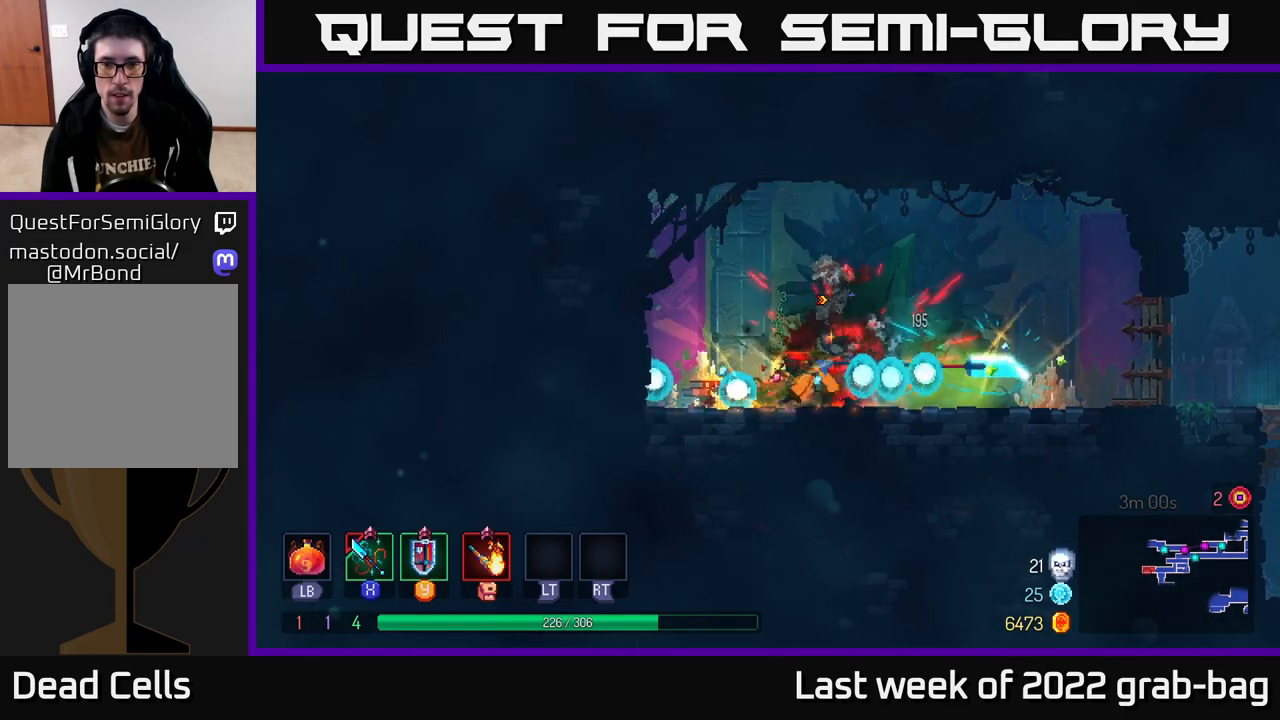
{"buttons": [], "left_stick": "right", "right_stick": "center", "events": [[200, "left_stick", "right"]]}
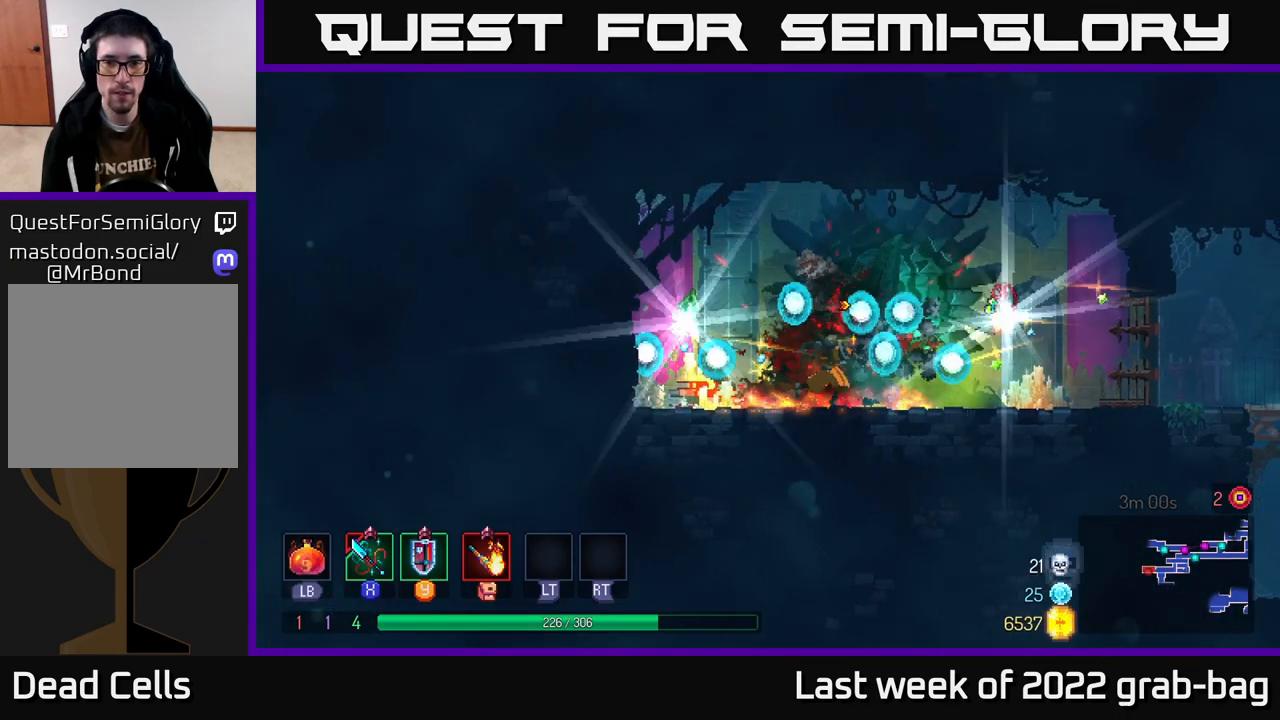
{"buttons": [], "left_stick": "right", "right_stick": "center", "events": [[83, "left_stick", "center"], [133, "left_stick", "right"]]}
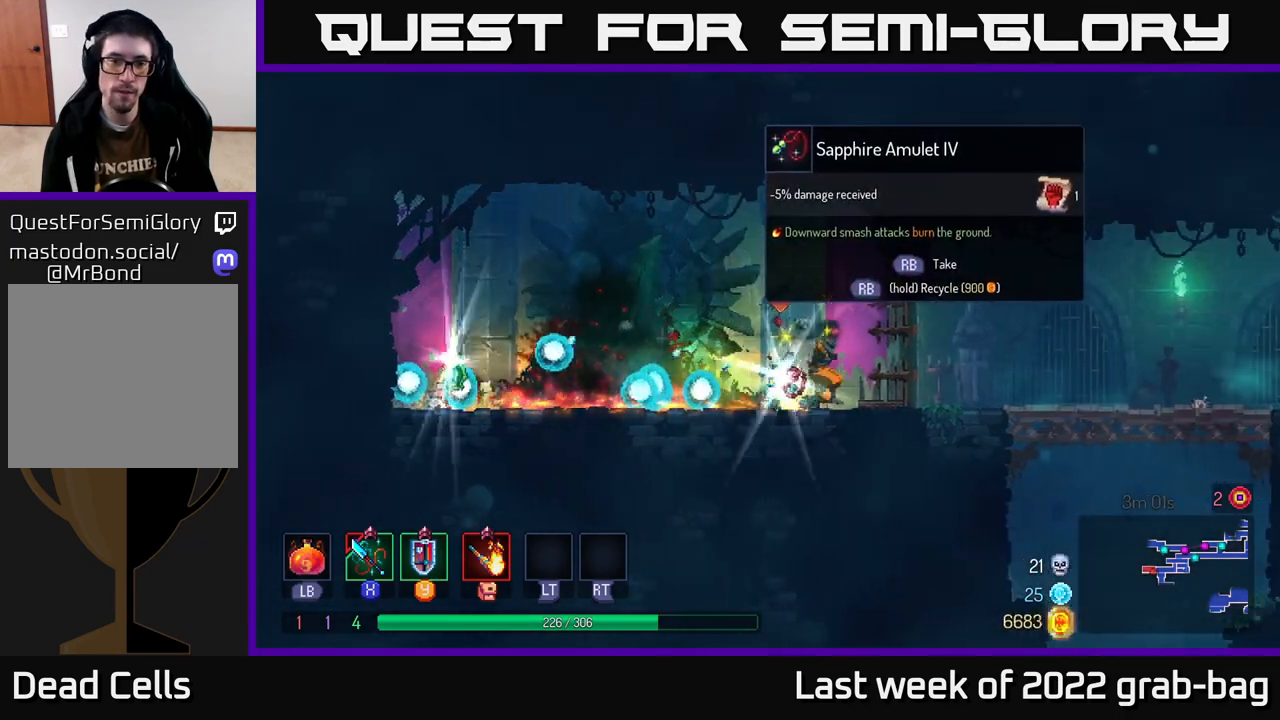
{"buttons": [], "left_stick": "left", "right_stick": "center", "events": [[17, "left_stick", "left"]]}
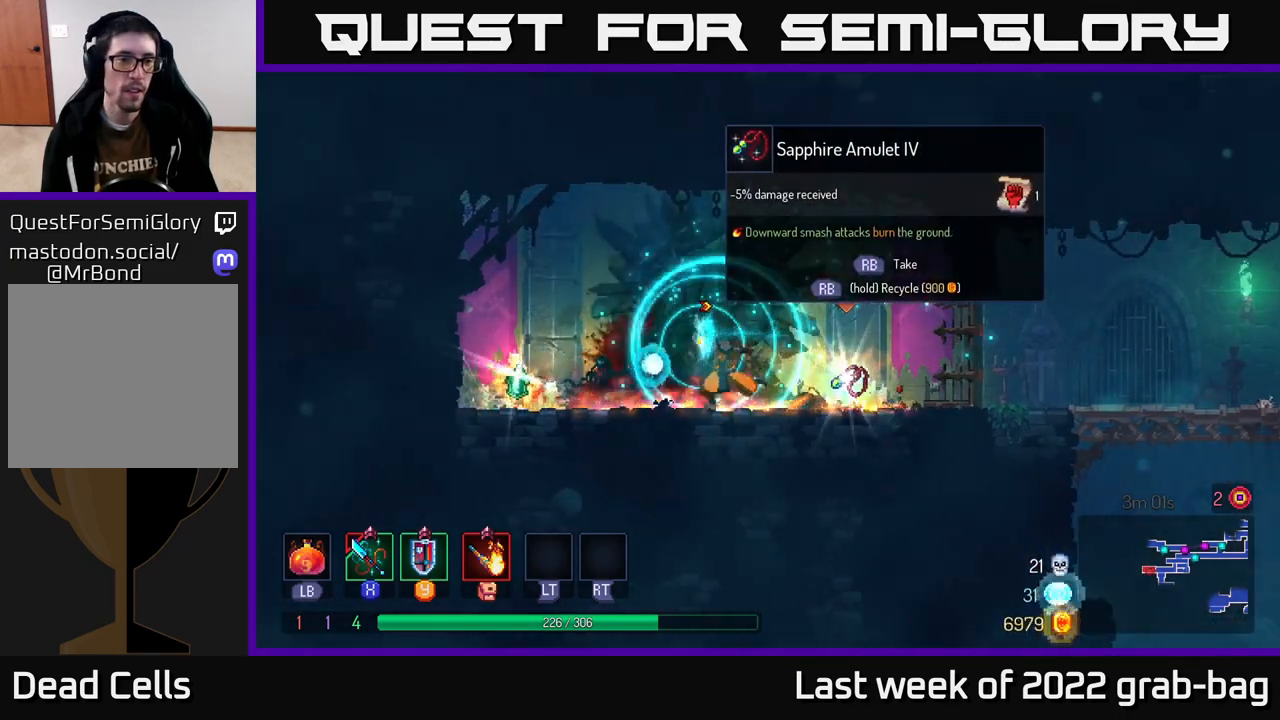
{"buttons": [], "left_stick": "right", "right_stick": "center", "events": [[333, "R1", "down"], [383, "R1", "up"], [383, "left_stick", "right"]]}
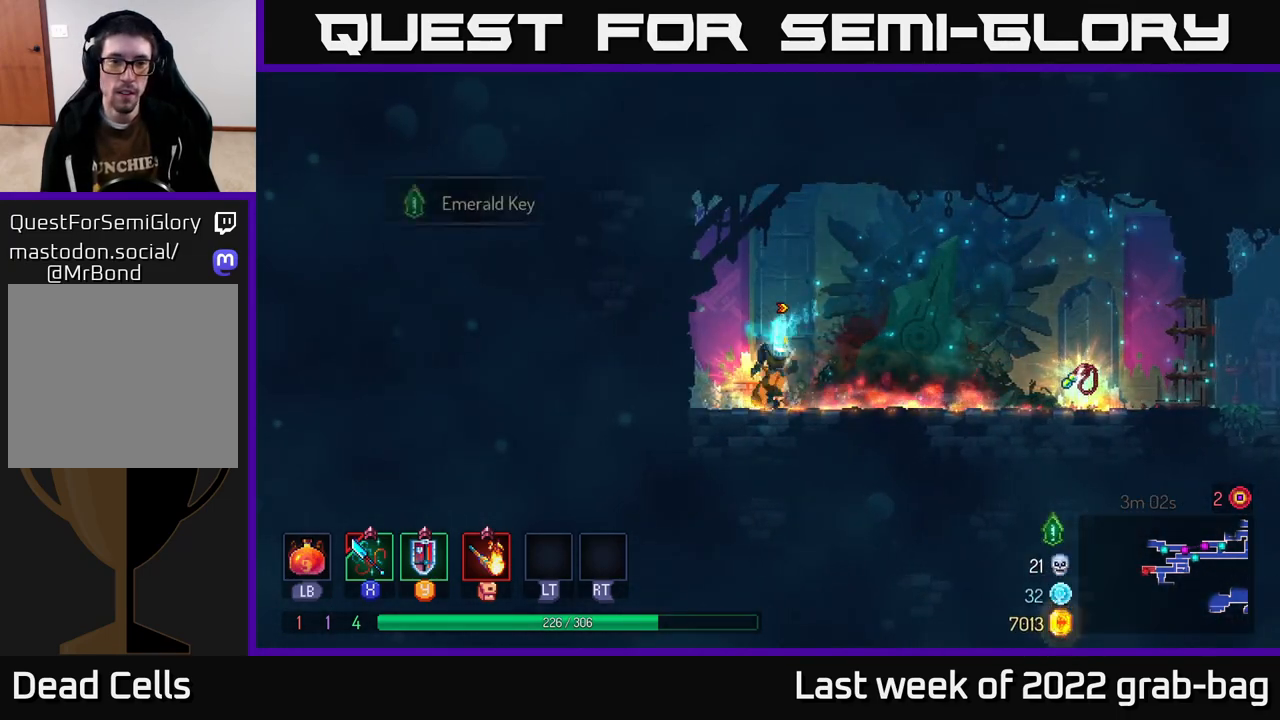
{"buttons": [], "left_stick": "right", "right_stick": "center", "events": []}
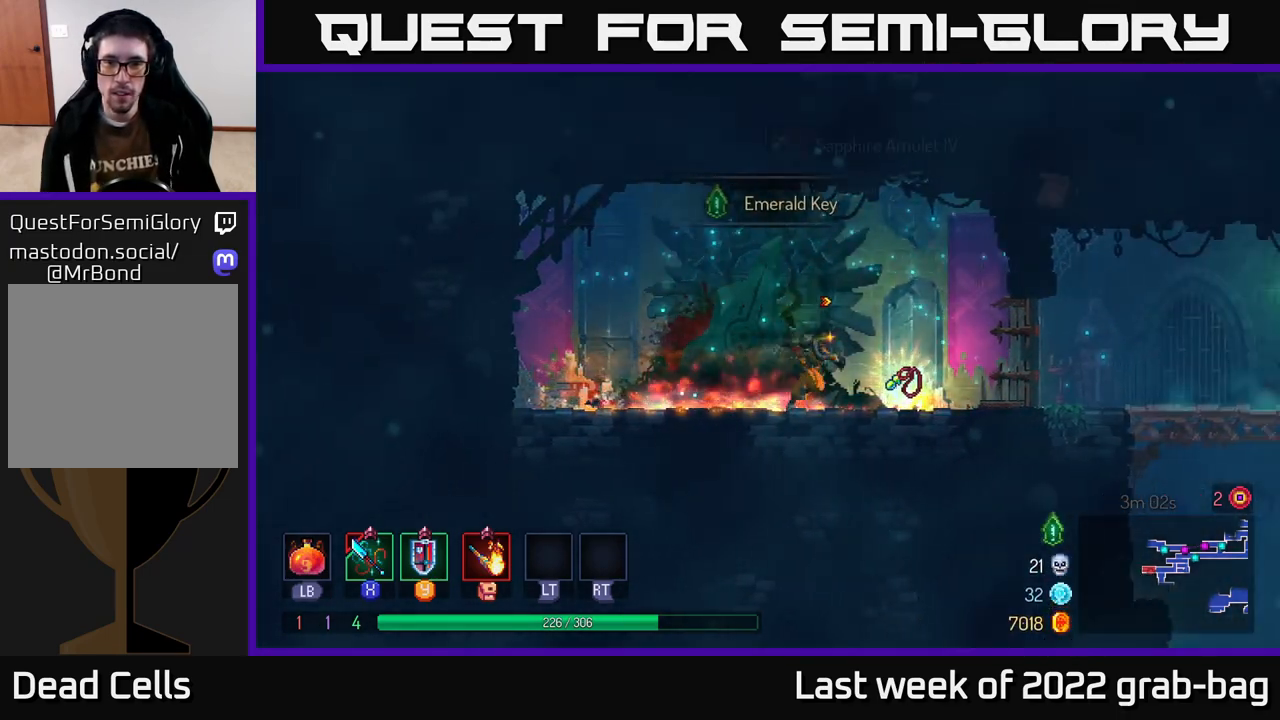
{"buttons": [], "left_stick": "center", "right_stick": "center", "events": [[167, "left_stick", "center"], [183, "R1", "down"], [250, "R1", "up"]]}
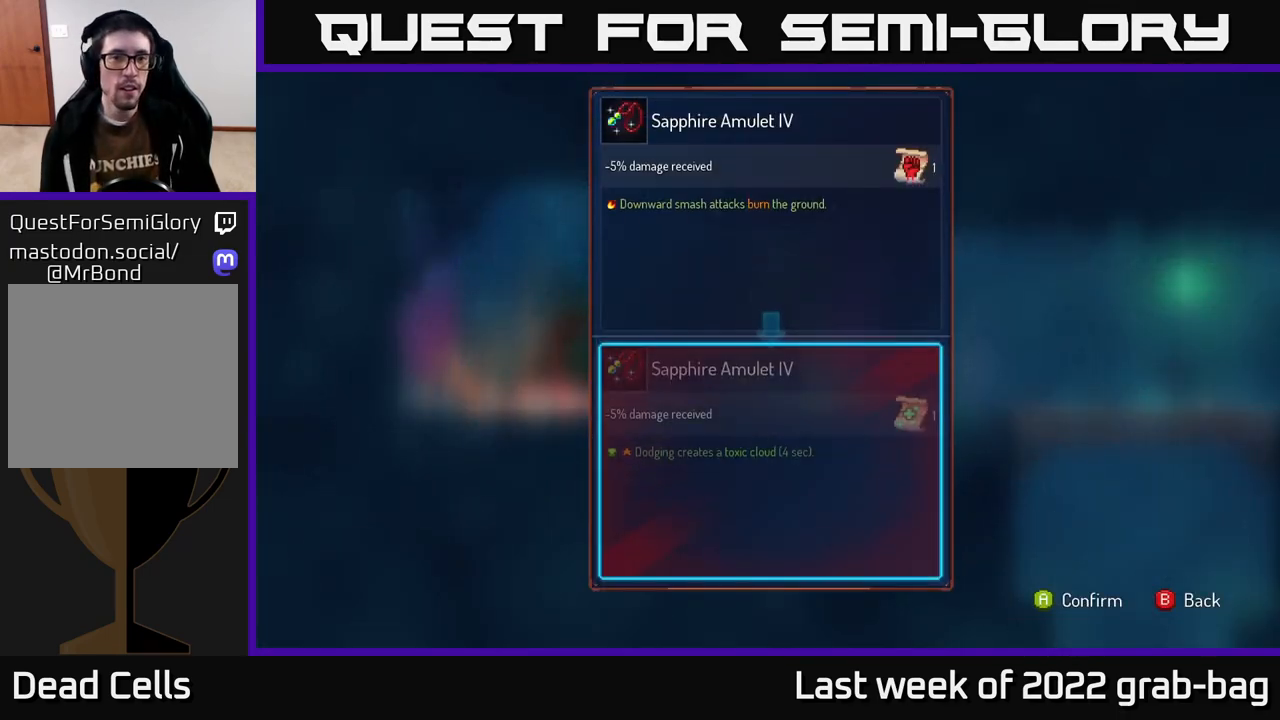
{"buttons": [], "left_stick": "center", "right_stick": "center", "events": []}
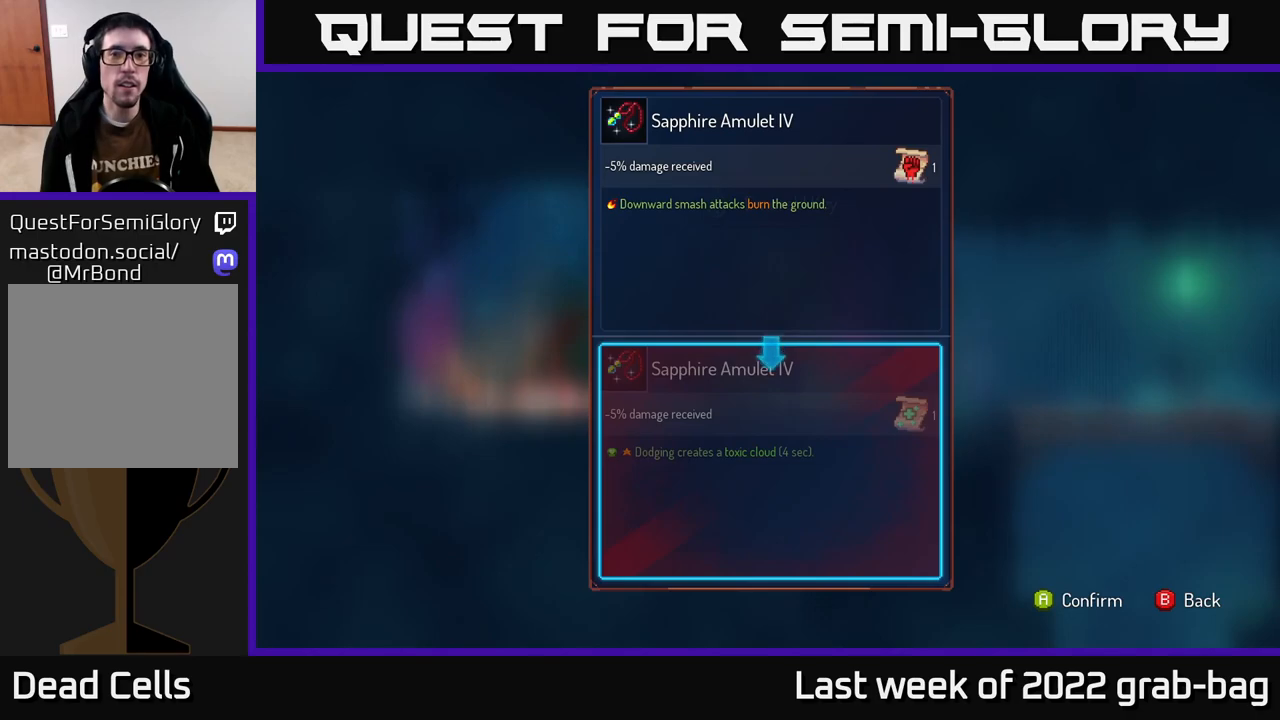
{"buttons": [], "left_stick": "center", "right_stick": "center", "events": []}
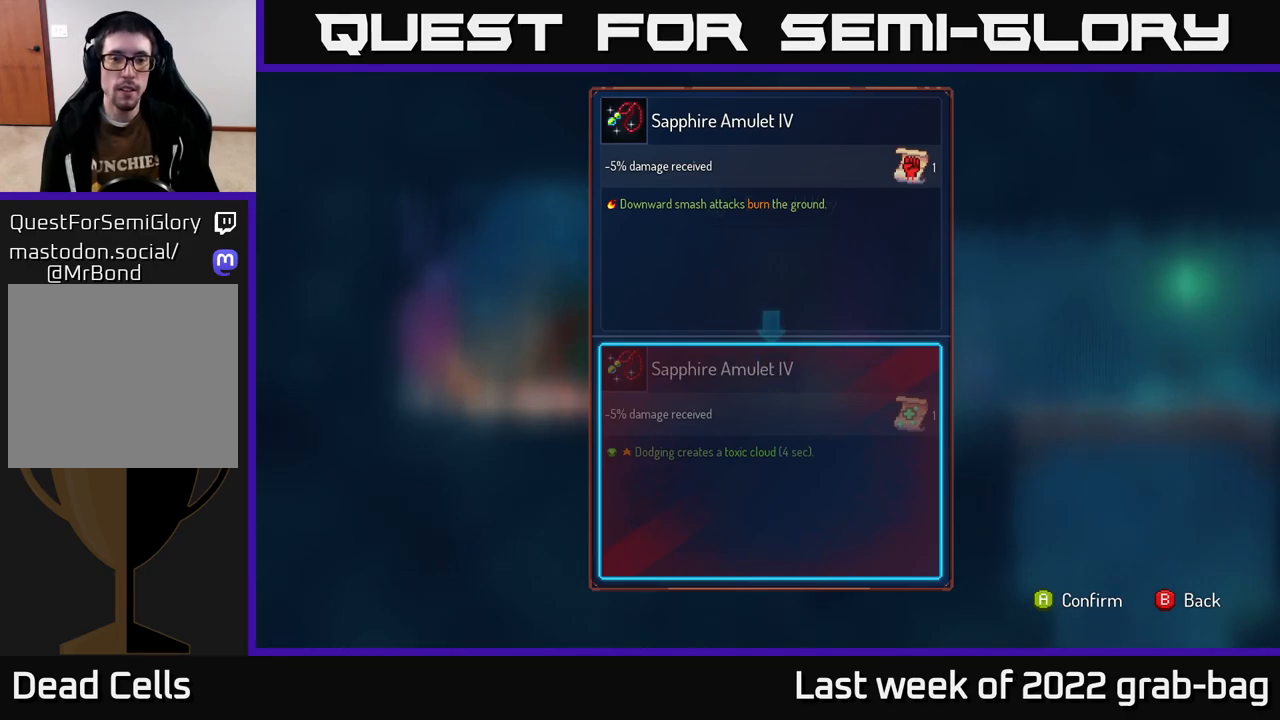
{"buttons": [], "left_stick": "center", "right_stick": "center", "events": []}
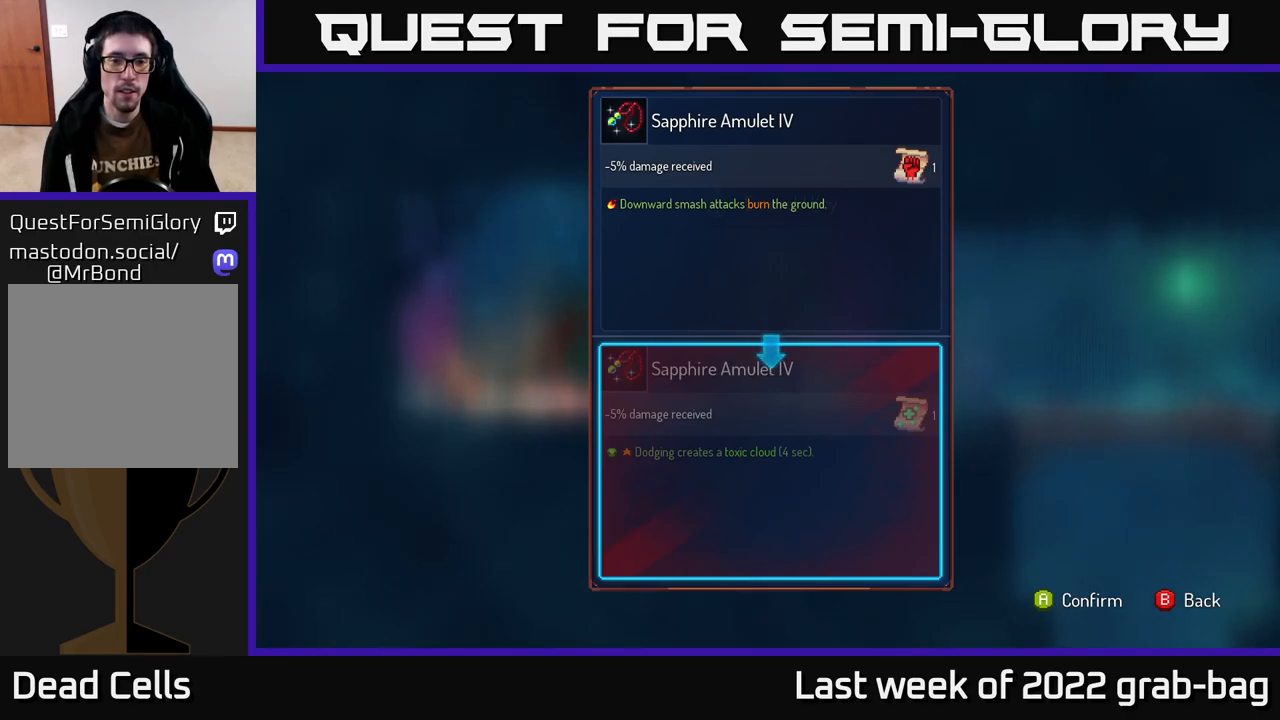
{"buttons": [], "left_stick": "center", "right_stick": "center", "events": []}
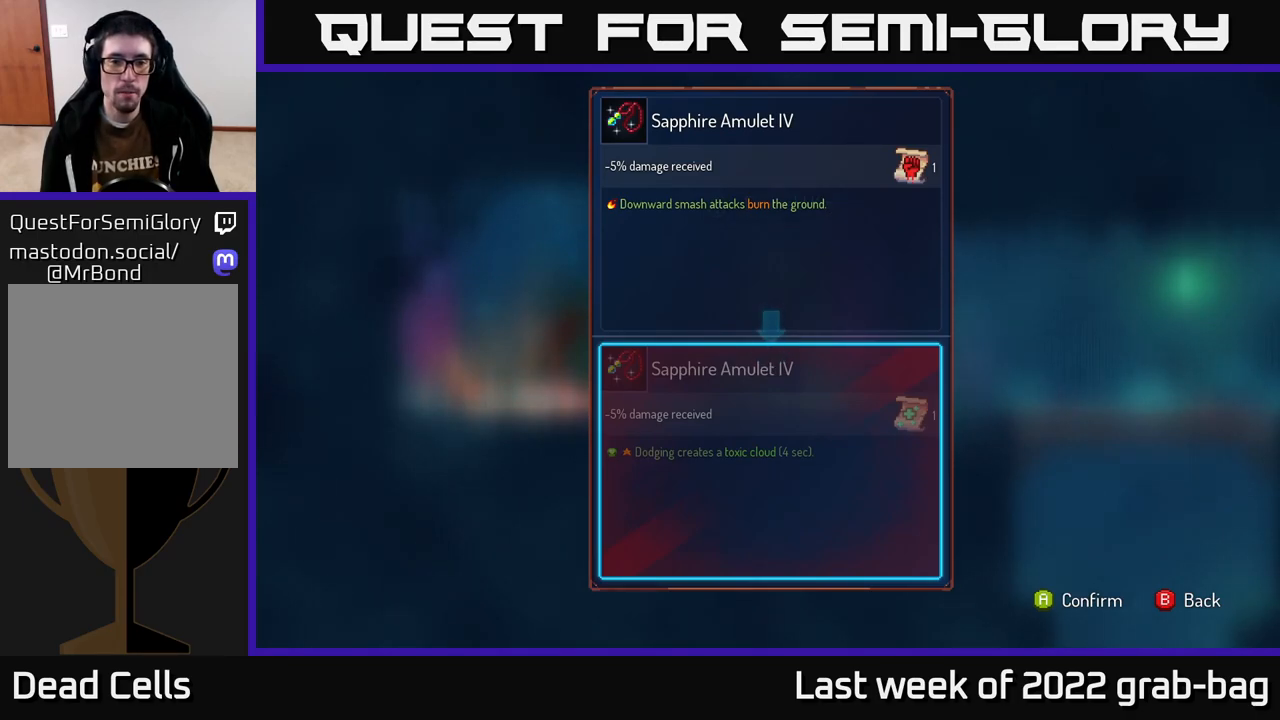
{"buttons": [], "left_stick": "center", "right_stick": "center", "events": []}
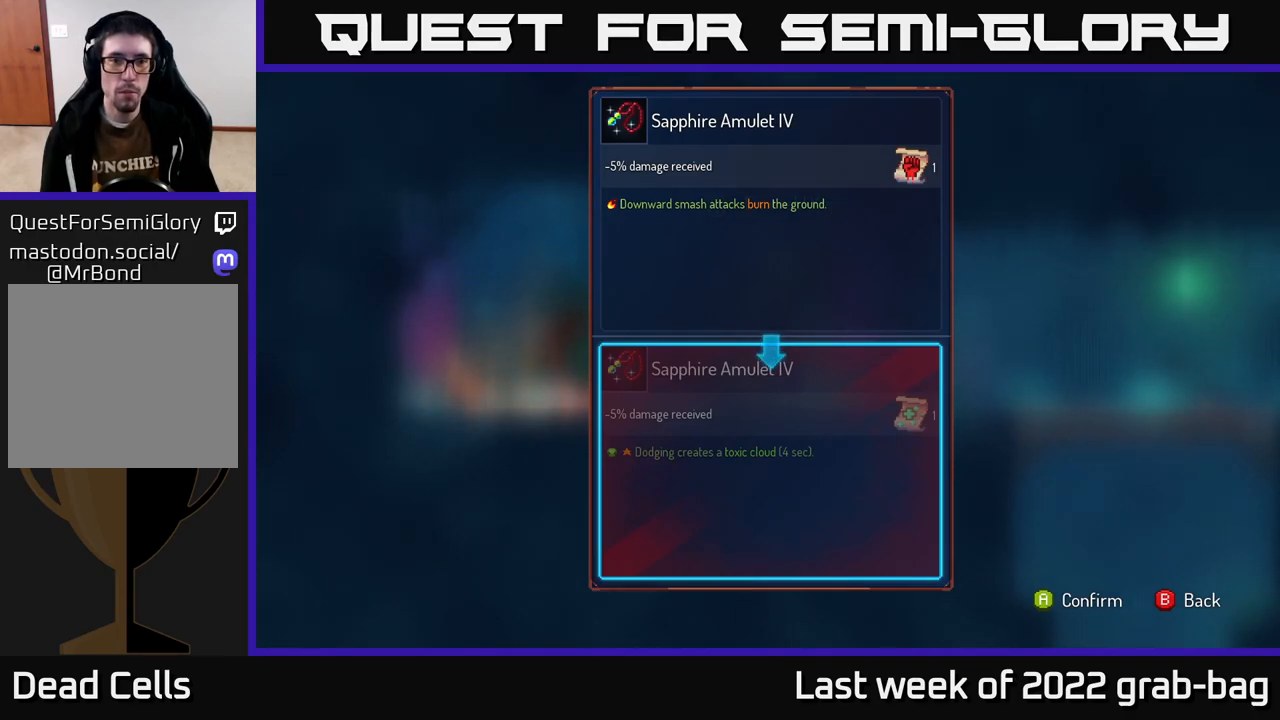
{"buttons": [], "left_stick": "right", "right_stick": "center", "events": [[283, "A", "down"], [333, "A", "up"], [450, "left_stick", "right"]]}